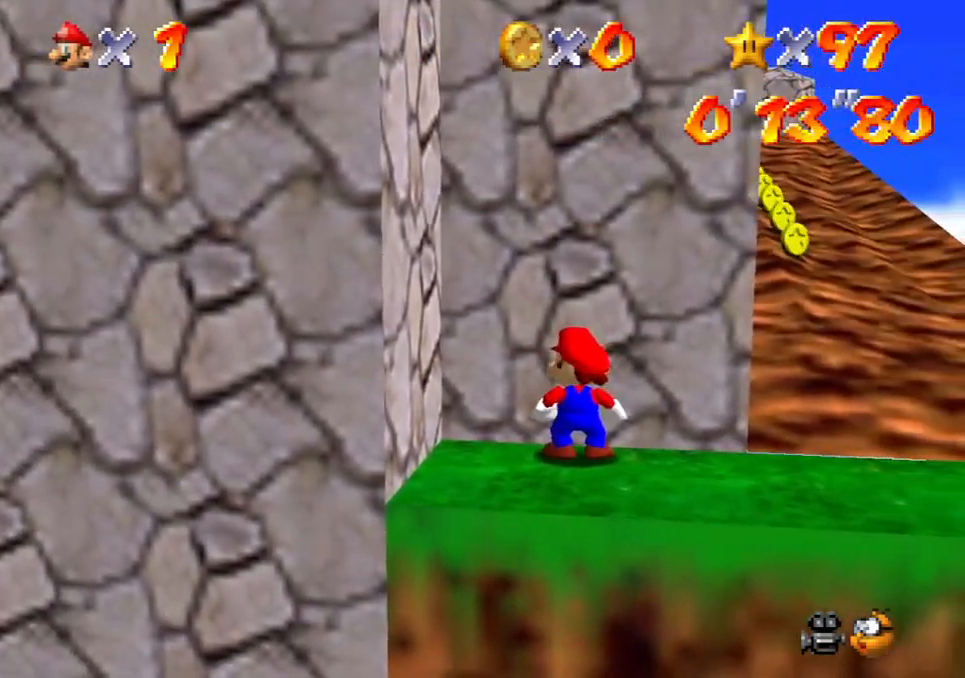
Gameplay with a controller (Xbox layout); each line is a JSON object with the inputs held at the frame after it. "events" lists button and stick changes between this image and that frame as [ms after this image, input, new state], when the widget could be followed in between. Not read: HOME L3 R3 right_stick.
{"buttons": [], "left_stick": "center", "events": [[33, "A", "down"], [200, "A", "up"]]}
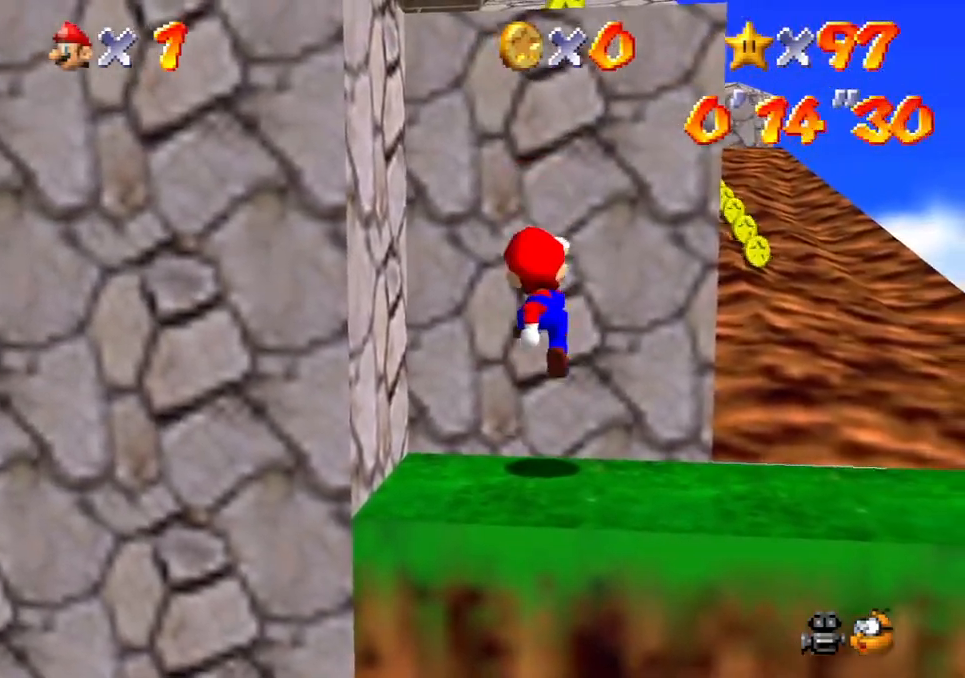
{"buttons": ["A"], "left_stick": "center", "events": [[300, "A", "down"]]}
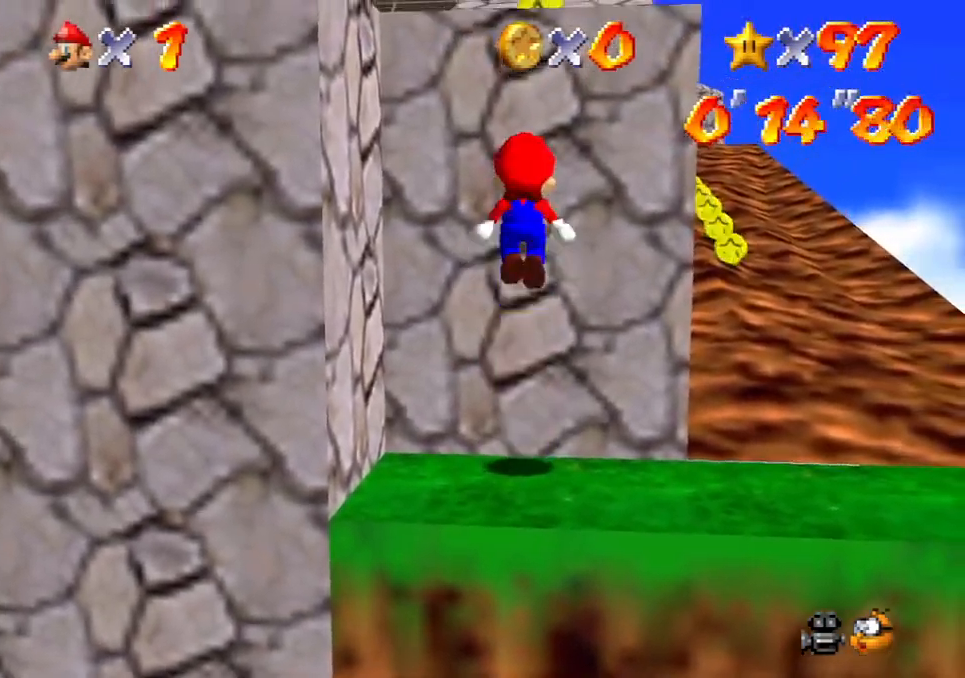
{"buttons": ["A"], "left_stick": "center", "events": []}
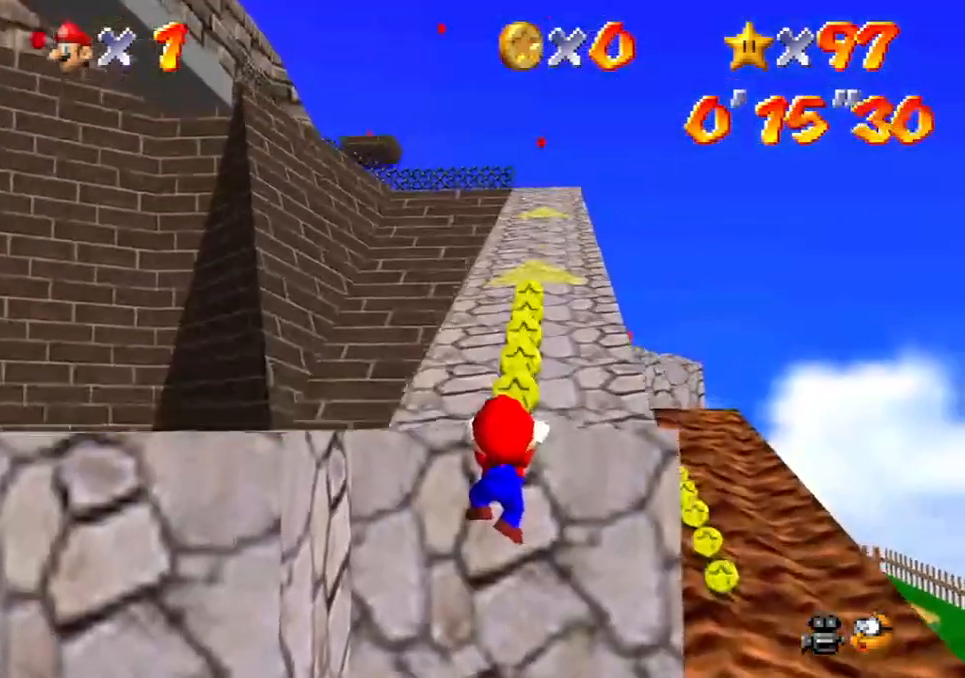
{"buttons": [], "left_stick": "center", "events": [[200, "A", "up"], [333, "A", "down"], [500, "A", "up"]]}
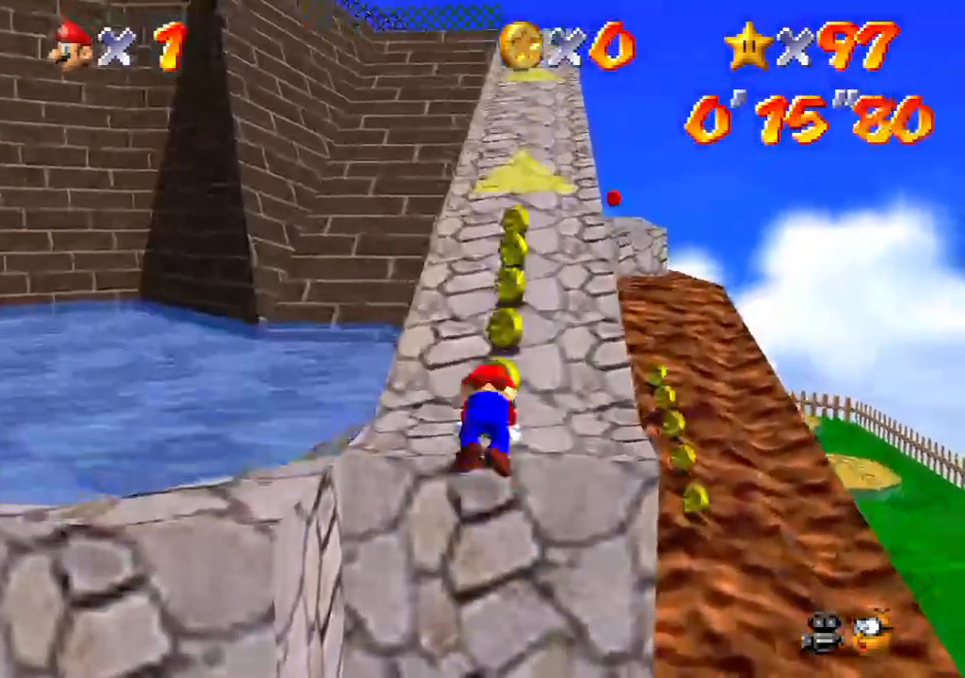
{"buttons": ["R1"], "left_stick": "center", "events": [[450, "R1", "down"]]}
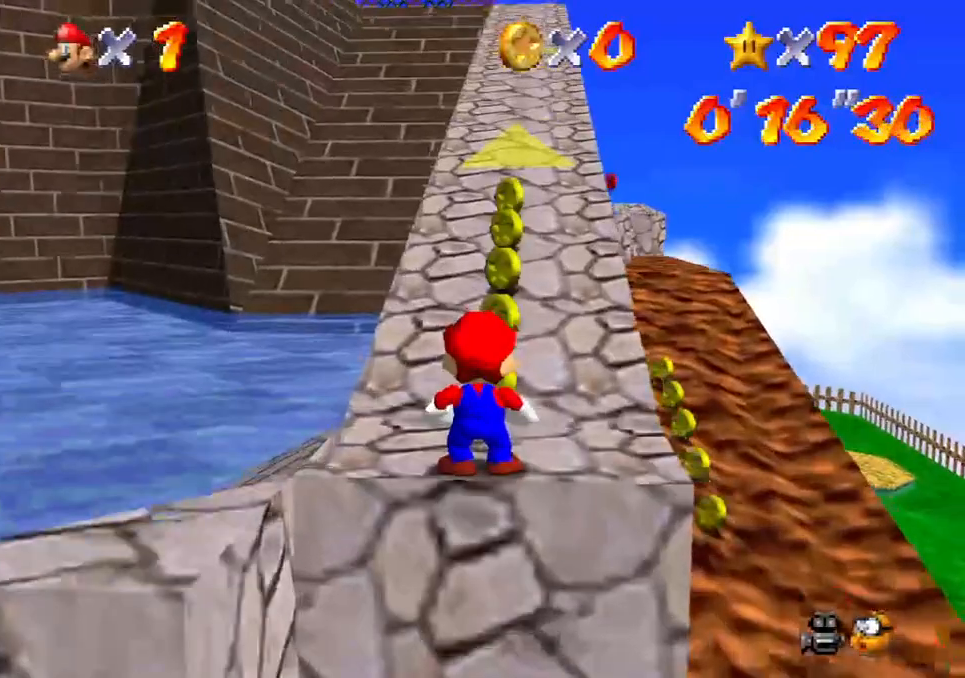
{"buttons": [], "left_stick": "center", "events": [[117, "R1", "up"]]}
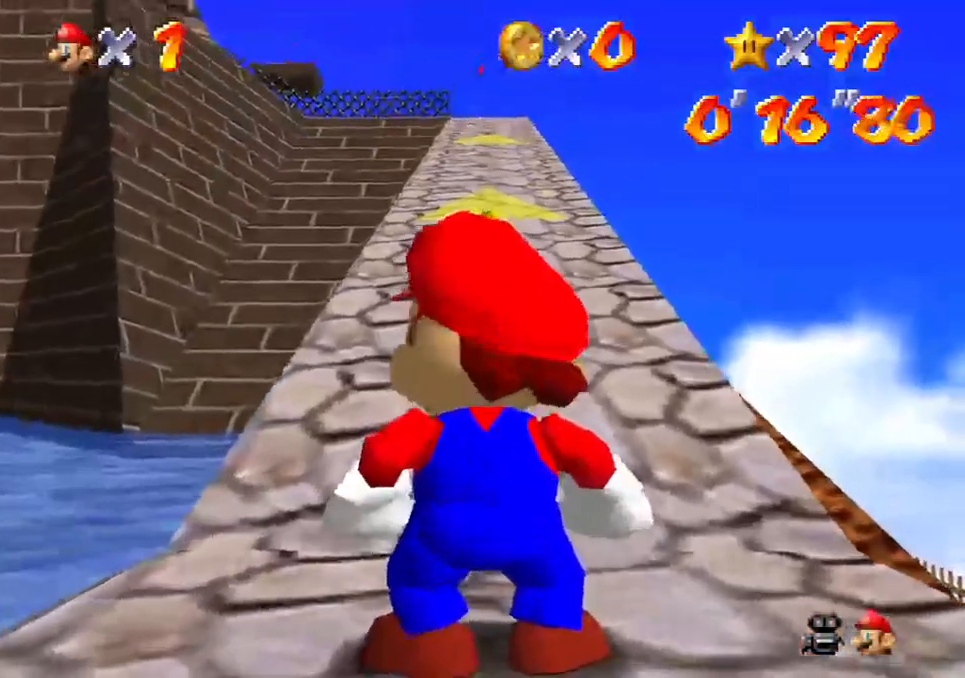
{"buttons": [], "left_stick": "center", "events": []}
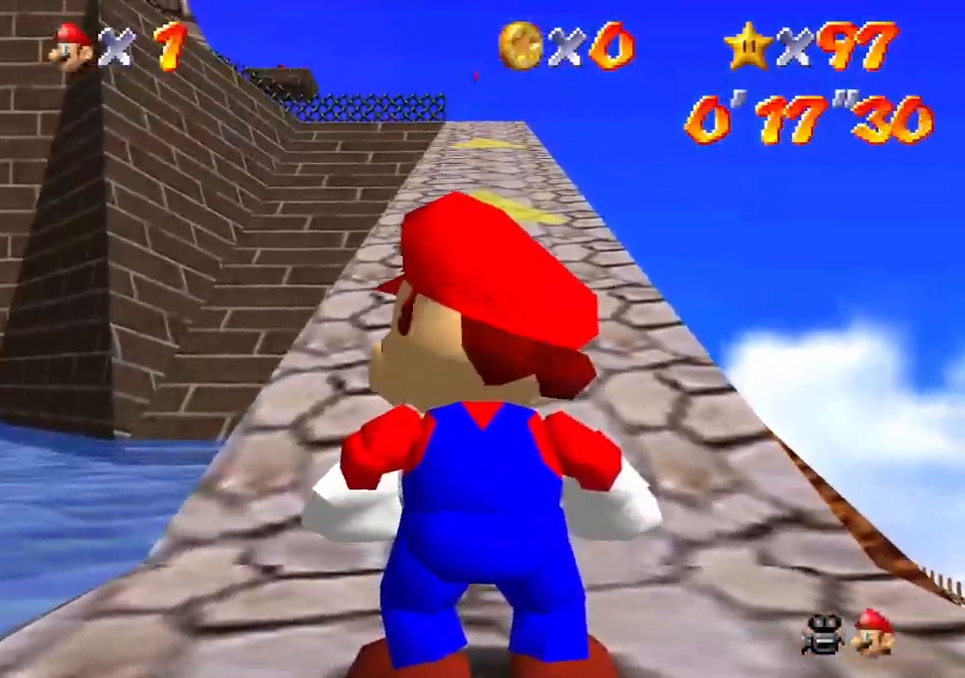
{"buttons": [], "left_stick": "up", "events": [[50, "left_stick", "up"]]}
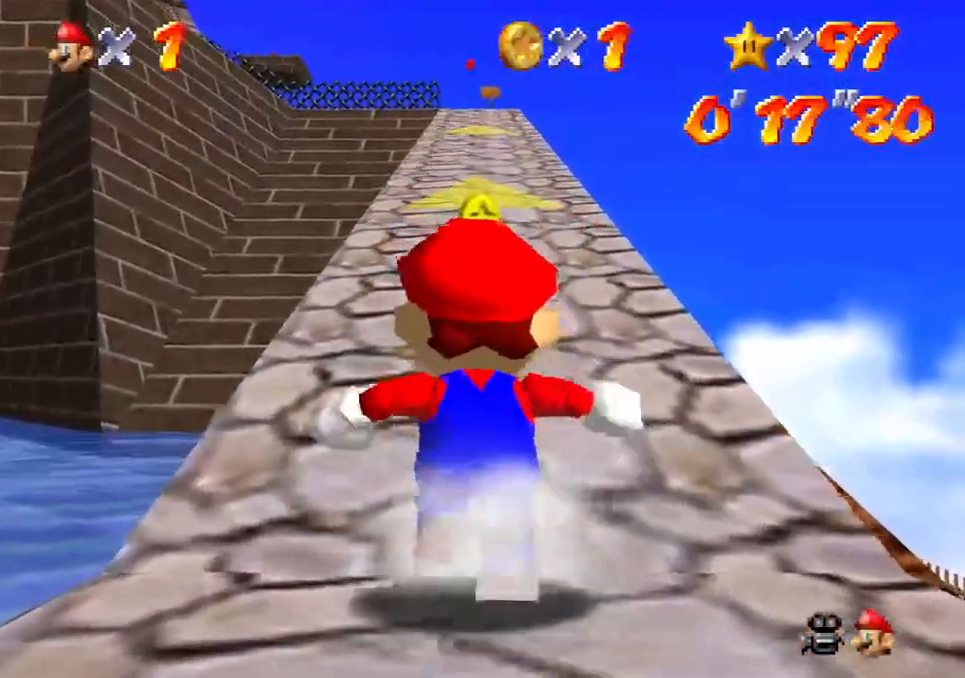
{"buttons": [], "left_stick": "up", "events": []}
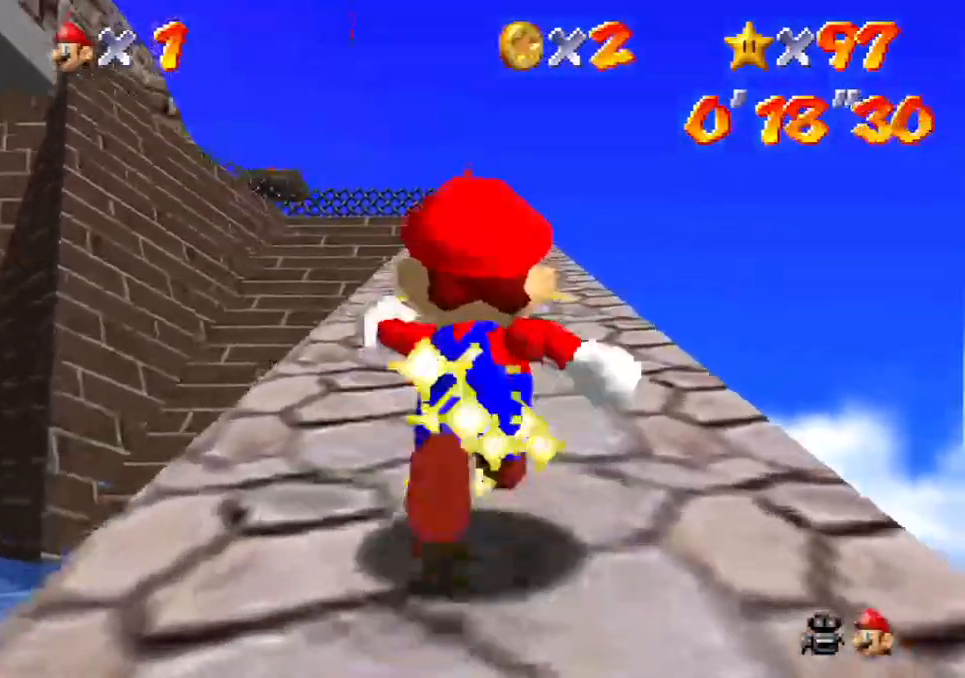
{"buttons": [], "left_stick": "up", "events": []}
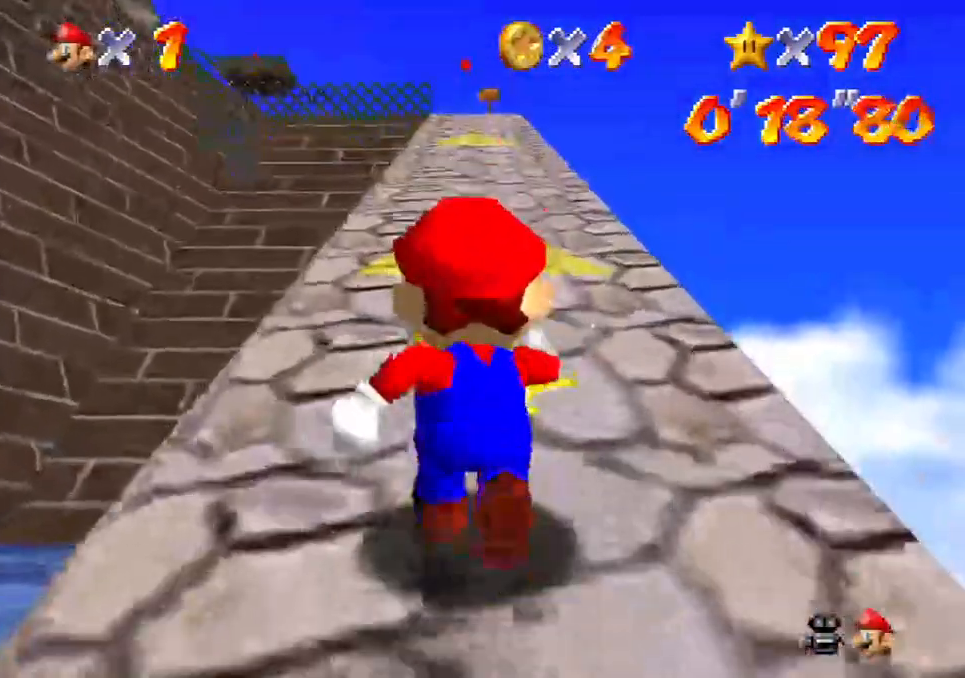
{"buttons": [], "left_stick": "up", "events": []}
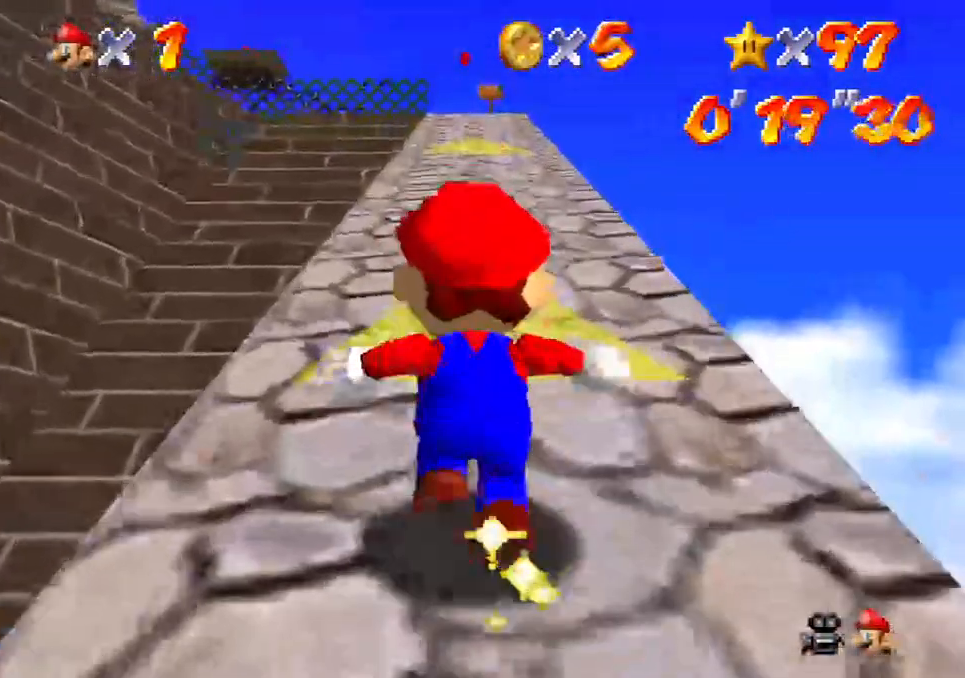
{"buttons": [], "left_stick": "up", "events": []}
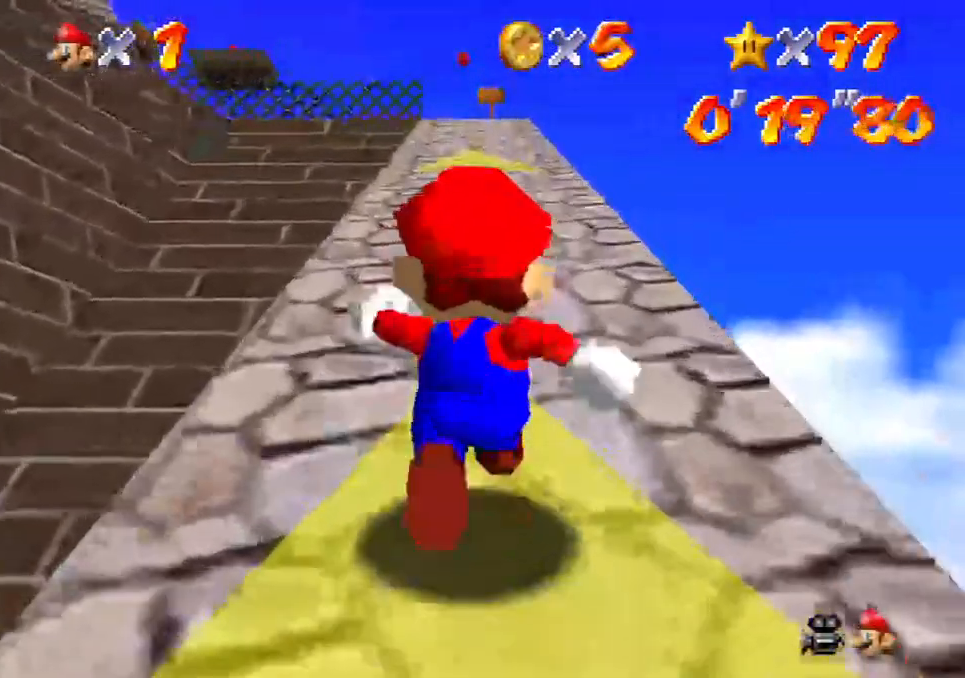
{"buttons": [], "left_stick": "up", "events": []}
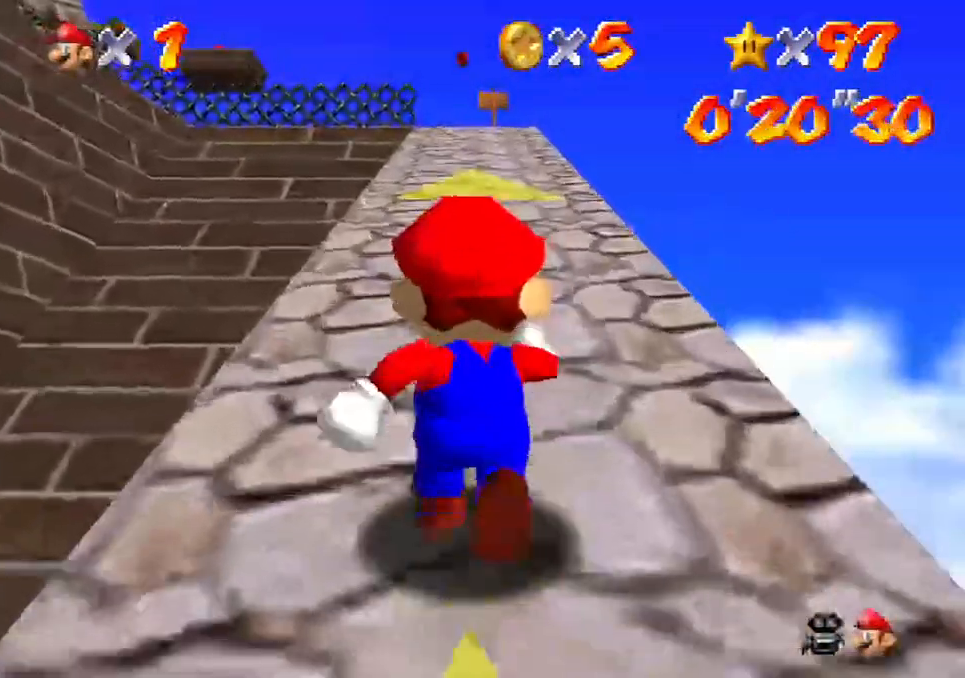
{"buttons": [], "left_stick": "up", "events": []}
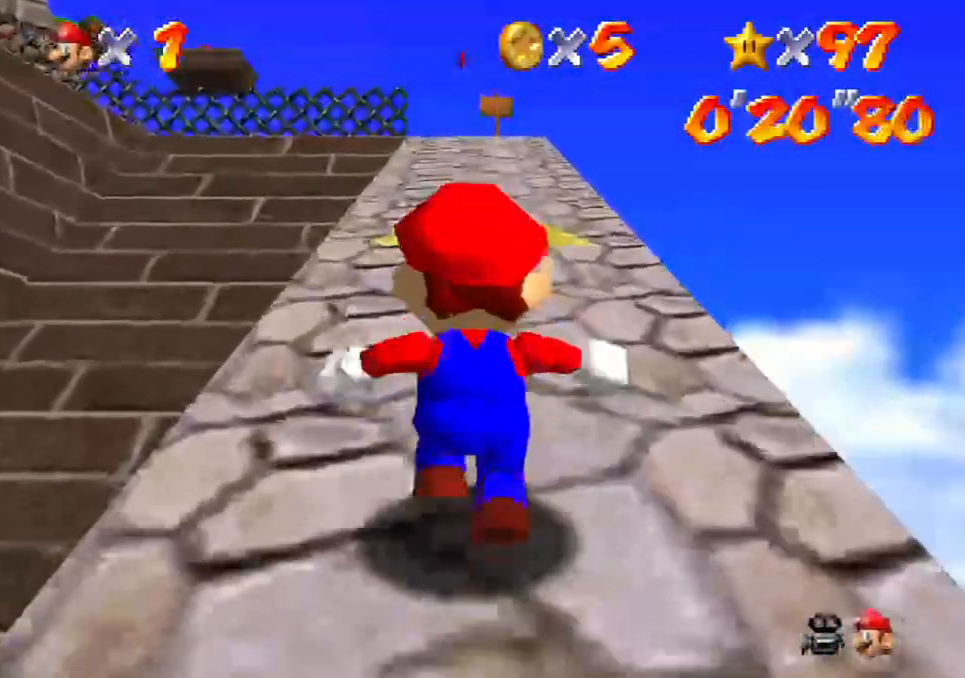
{"buttons": [], "left_stick": "up", "events": []}
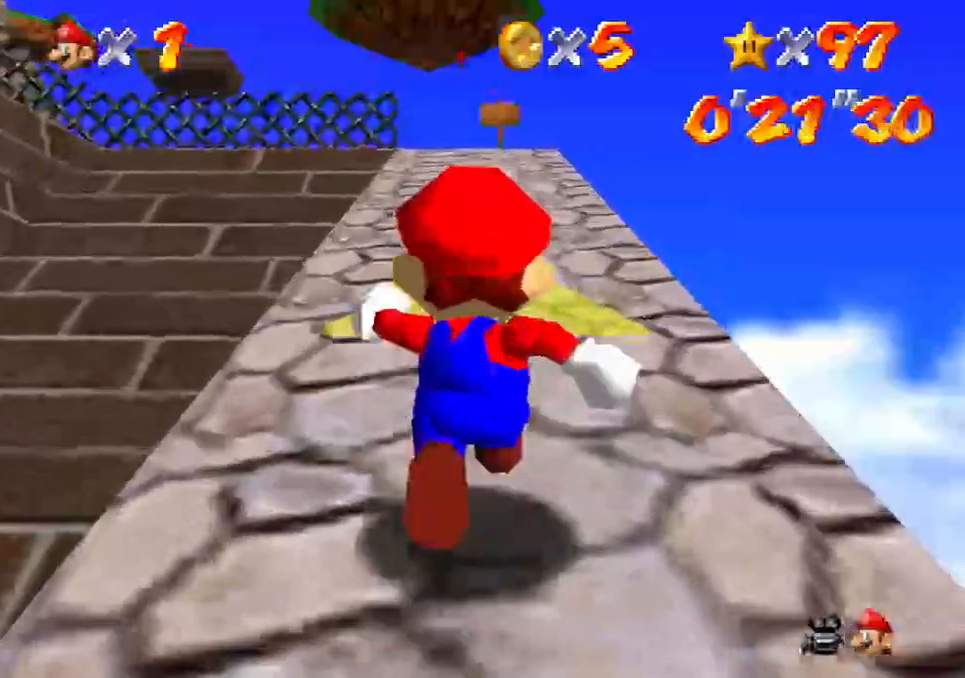
{"buttons": [], "left_stick": "up", "events": []}
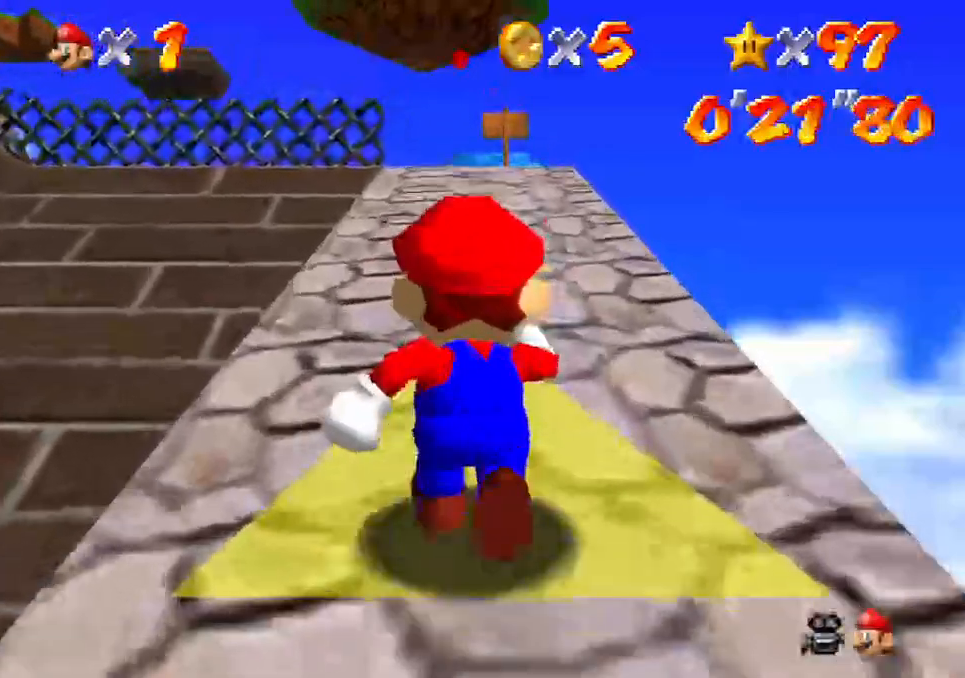
{"buttons": [], "left_stick": "up", "events": []}
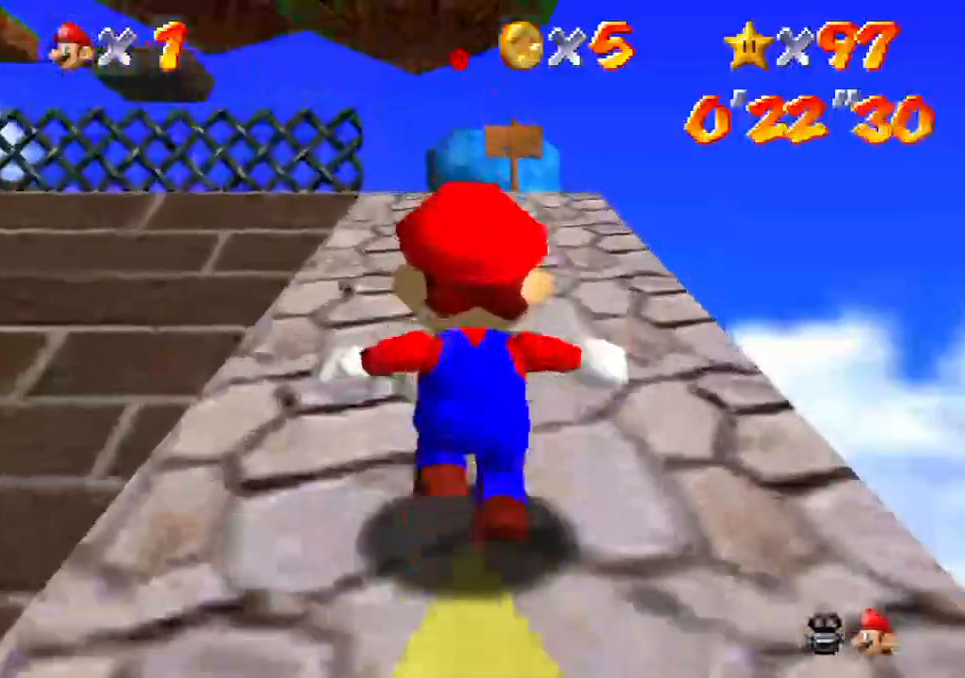
{"buttons": [], "left_stick": "up", "events": []}
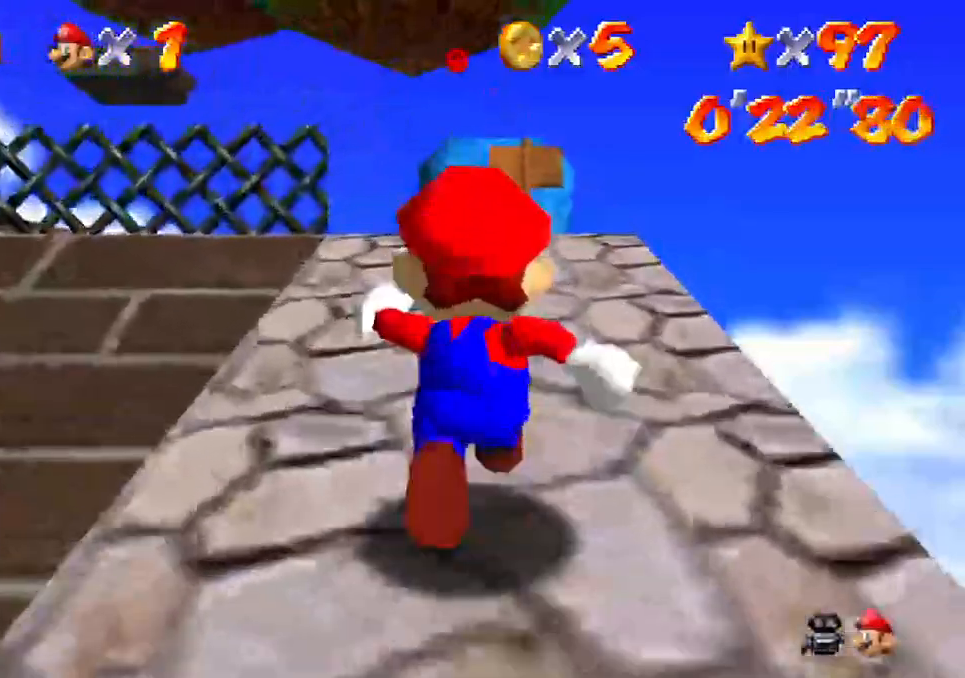
{"buttons": [], "left_stick": "up", "events": []}
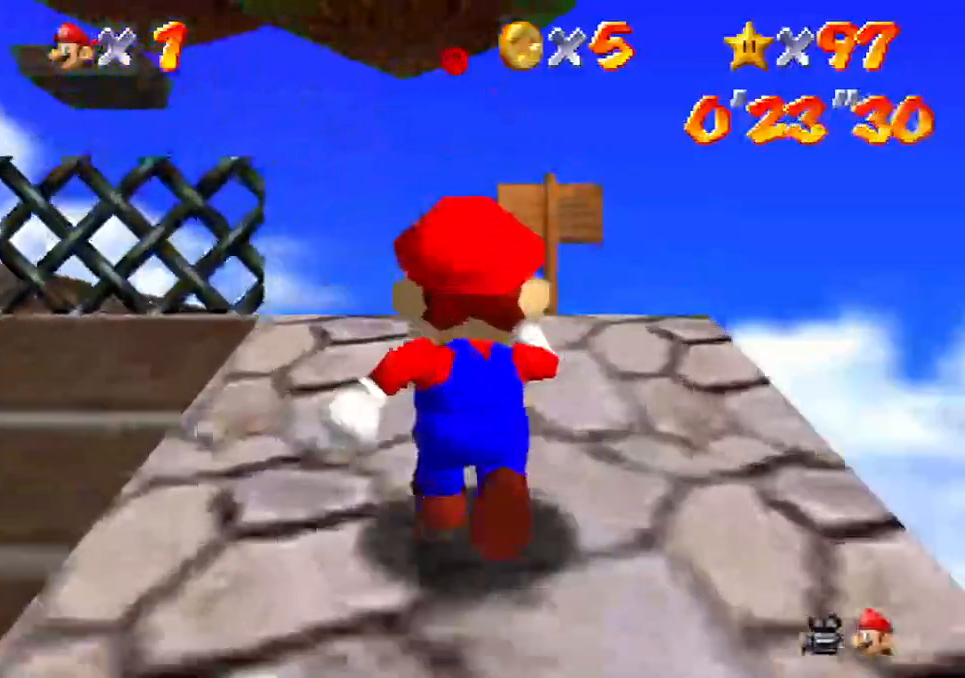
{"buttons": [], "left_stick": "up", "events": []}
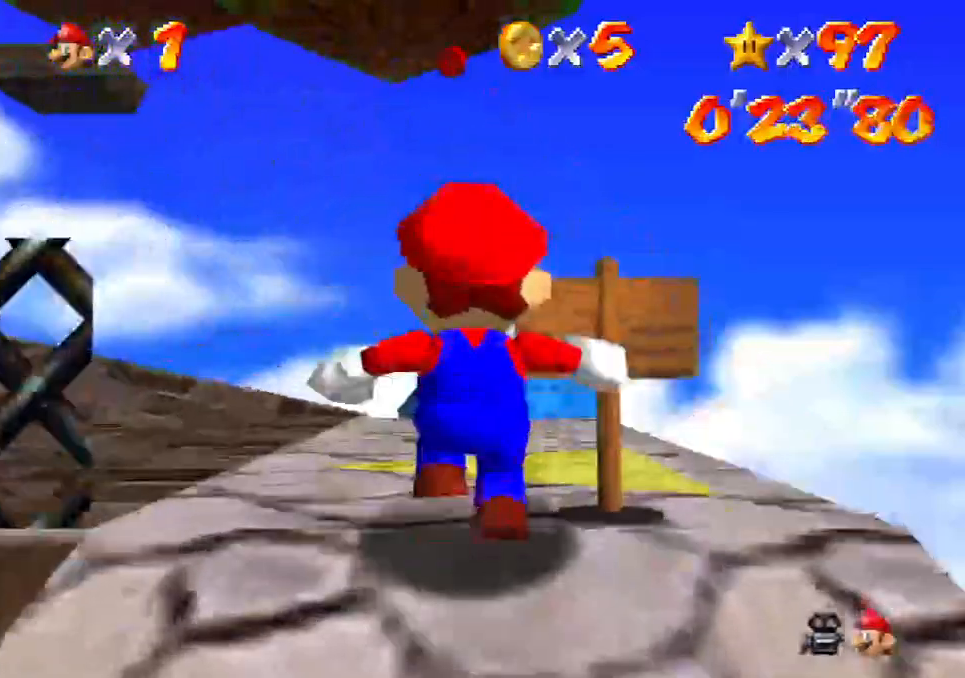
{"buttons": [], "left_stick": "center", "events": [[367, "left_stick", "center"]]}
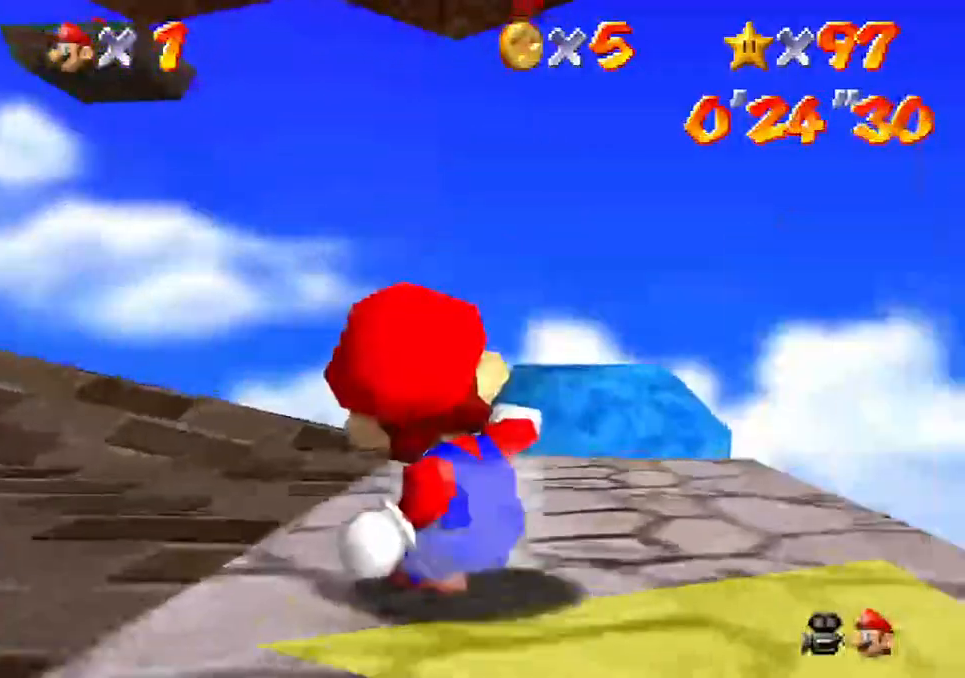
{"buttons": [], "left_stick": "center", "events": []}
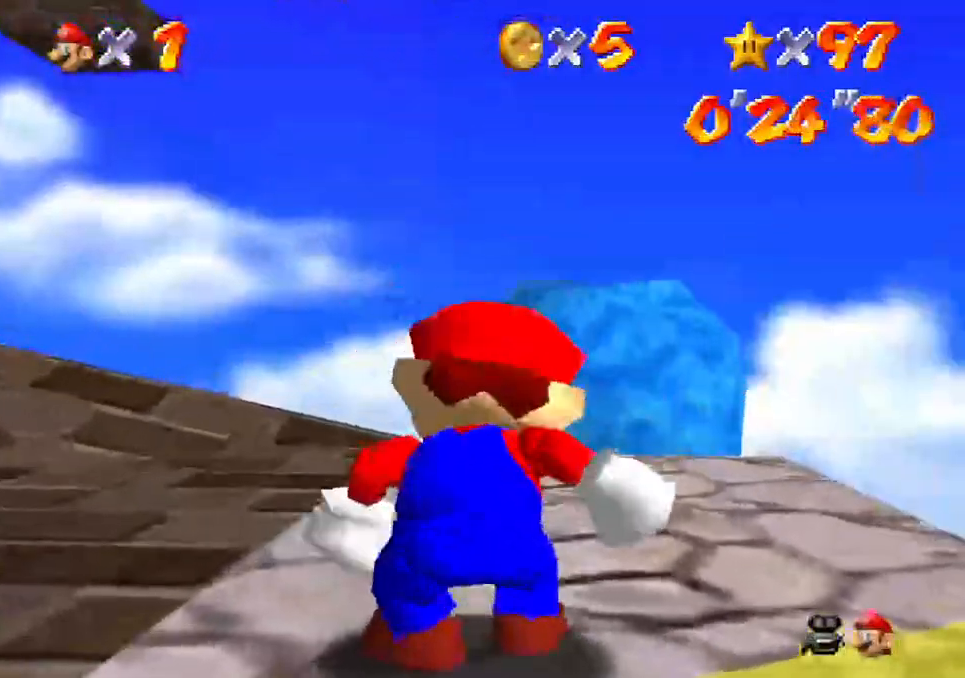
{"buttons": [], "left_stick": "center", "events": [[67, "R1", "down"], [267, "R1", "up"]]}